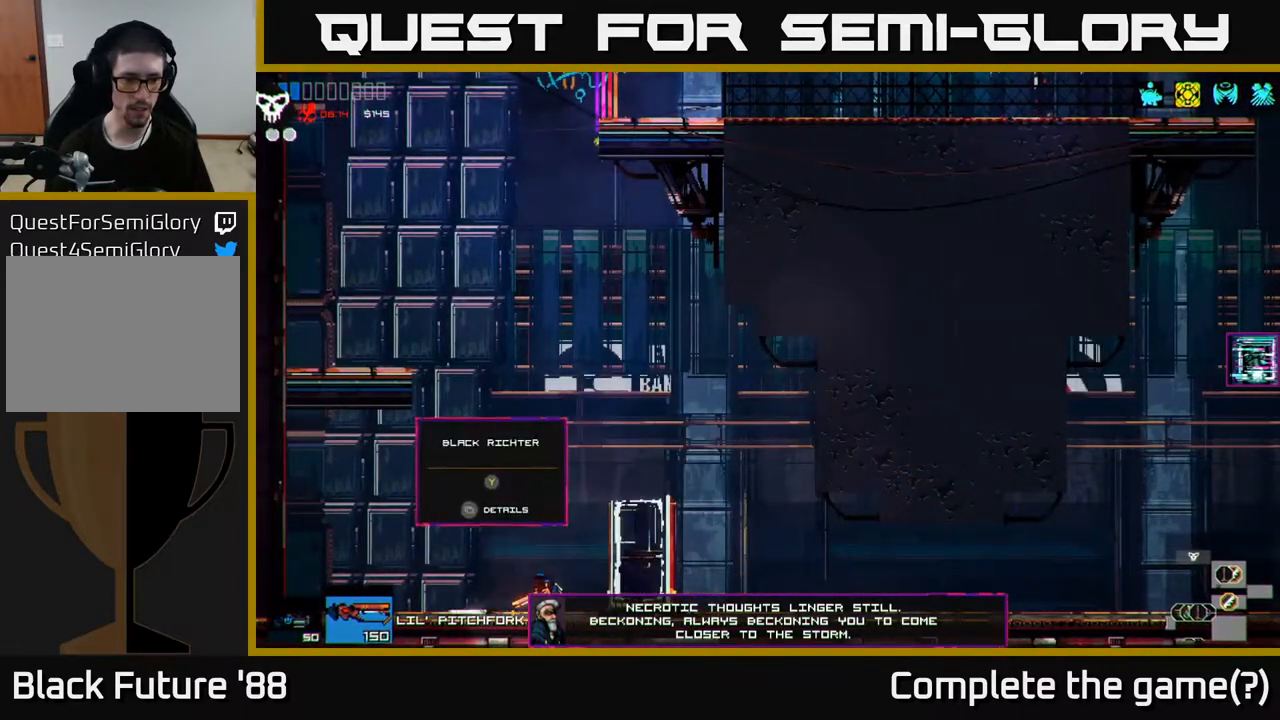
Gameplay with a controller (Xbox layout); each line is a JSON object with the inputs held at the frame after it. "events" lists button and stick changes between this image and that frame as [ms after this image, input, new state], when the widget could be followed in between.
{"buttons": [], "left_stick": "right", "right_stick": "center", "events": [[67, "Y", "down"], [100, "left_stick", "center"], [133, "Y", "up"], [267, "left_stick", "right"]]}
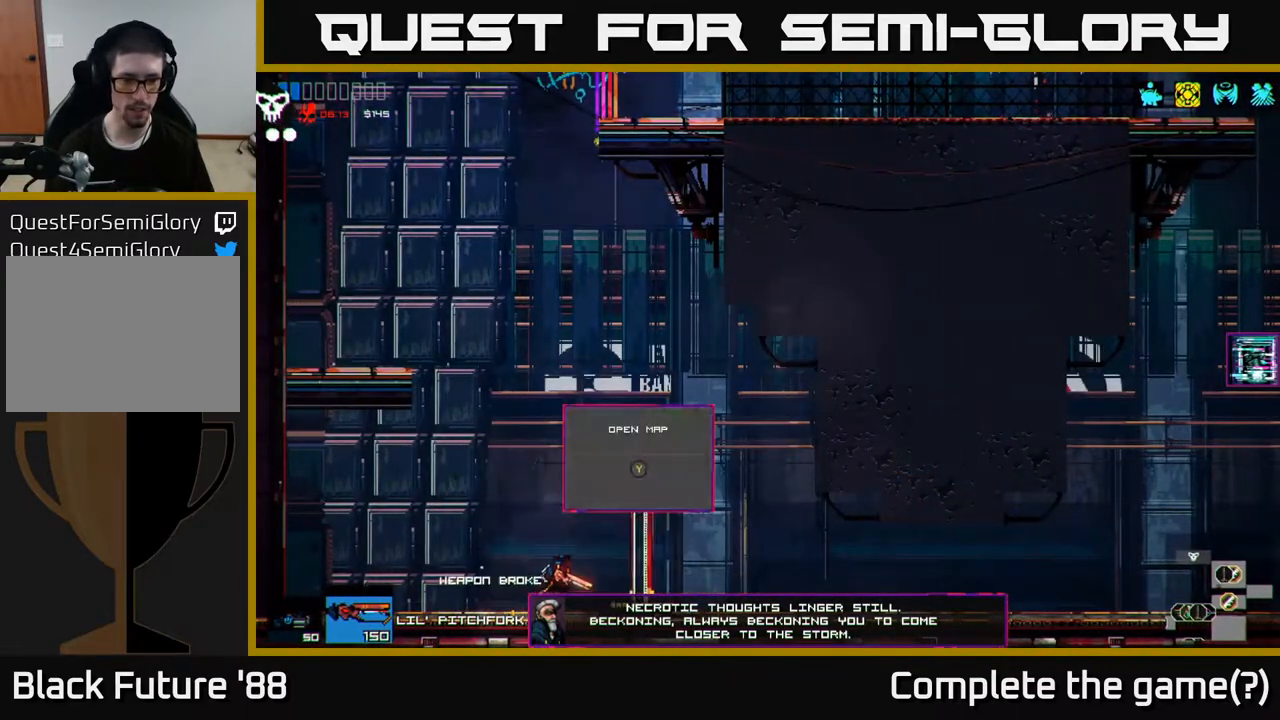
{"buttons": [], "left_stick": "center", "right_stick": "center", "events": [[167, "left_stick", "left"], [433, "left_stick", "center"]]}
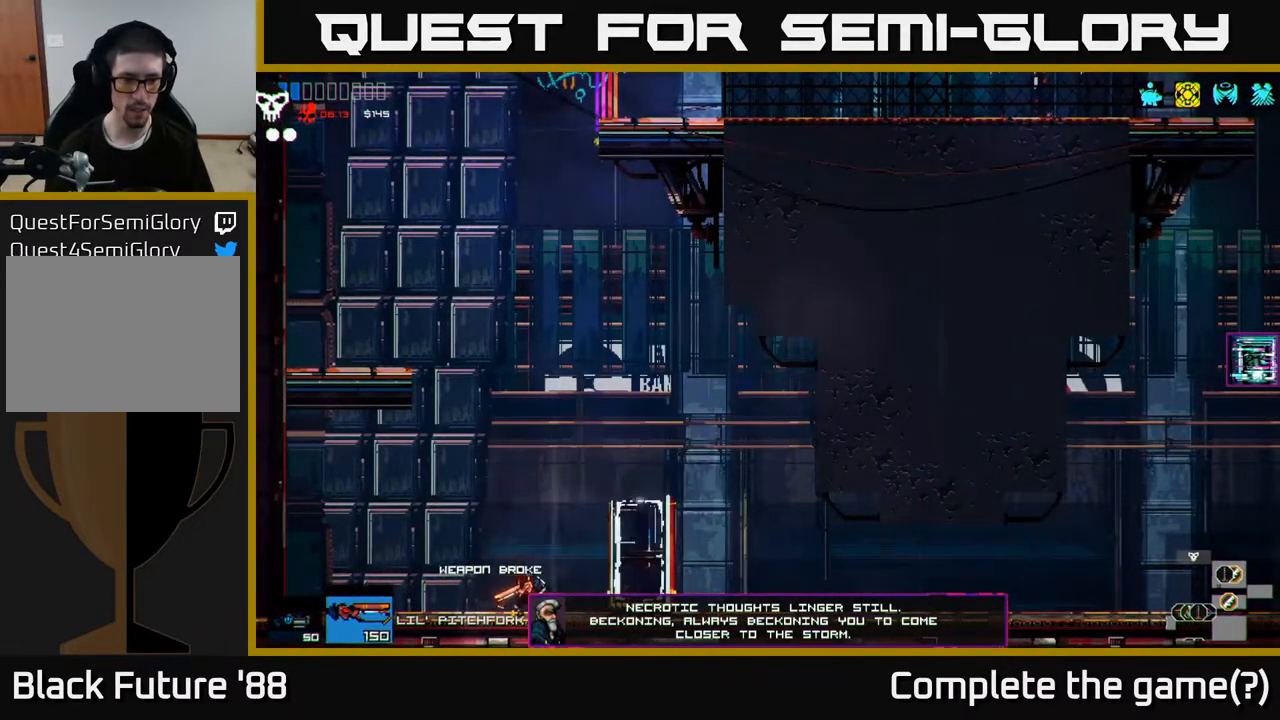
{"buttons": [], "left_stick": "center", "right_stick": "center", "events": []}
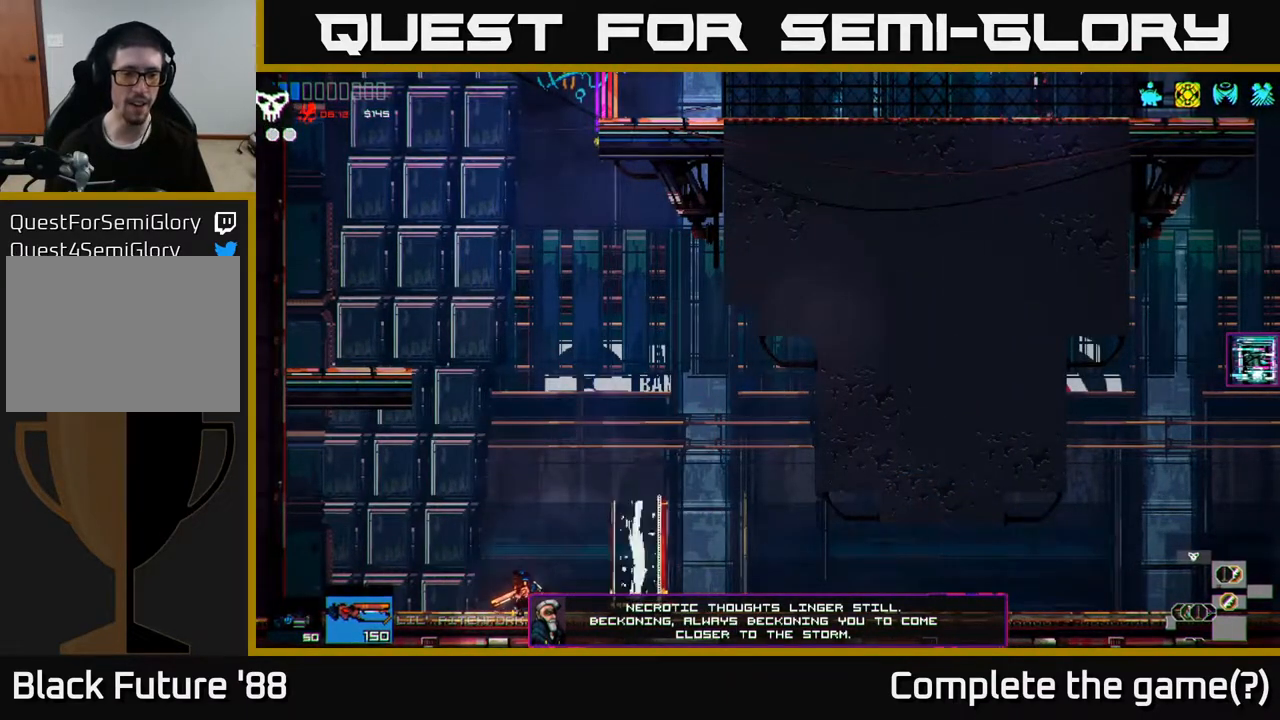
{"buttons": [], "left_stick": "center", "right_stick": "left", "events": [[100, "right_stick", "left"]]}
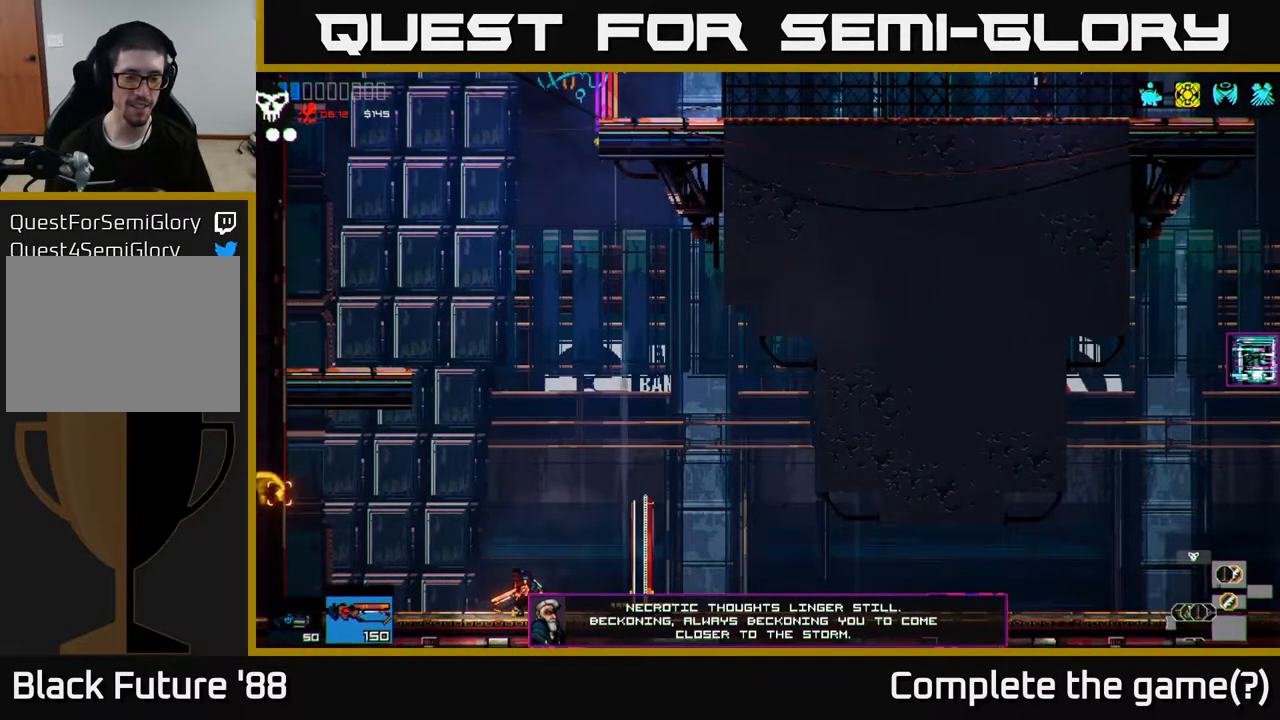
{"buttons": [], "left_stick": "center", "right_stick": "center", "events": [[67, "right_stick", "up-left"], [100, "left_stick", "right"], [167, "right_stick", "center"], [433, "Y", "down"], [483, "Y", "up"], [483, "left_stick", "center"]]}
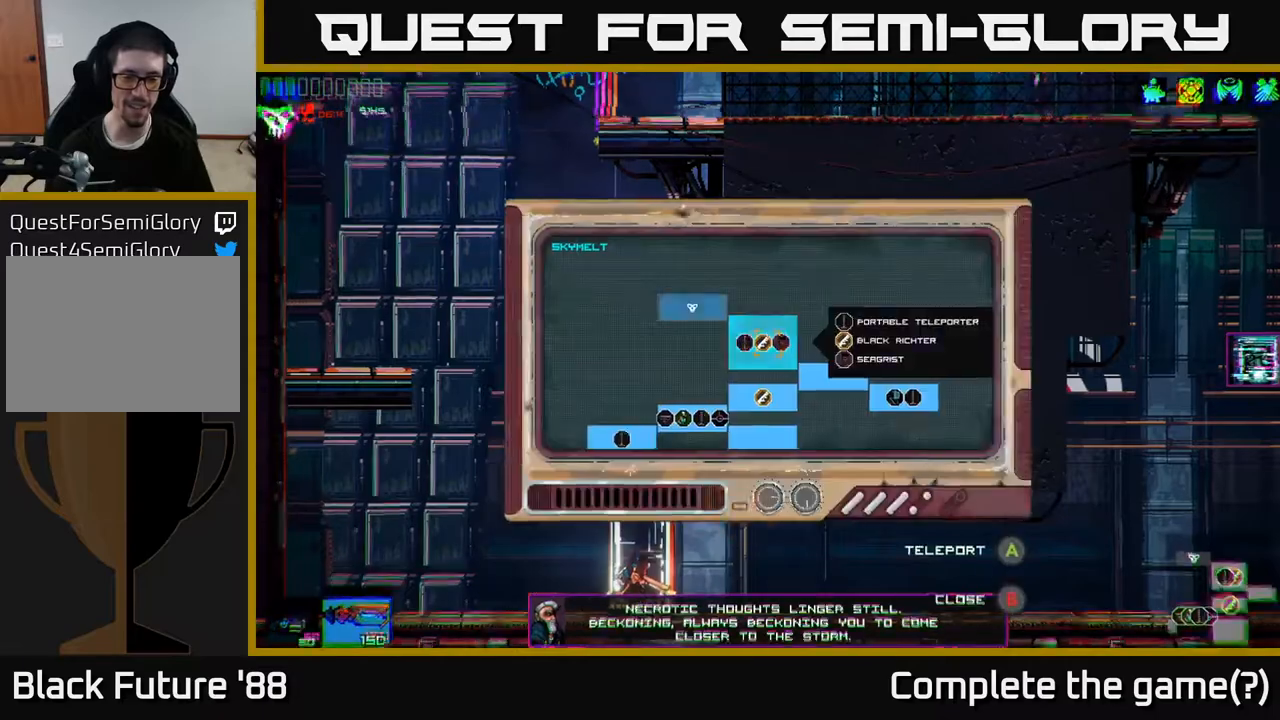
{"buttons": [], "left_stick": "right", "right_stick": "center", "events": [[317, "left_stick", "right"]]}
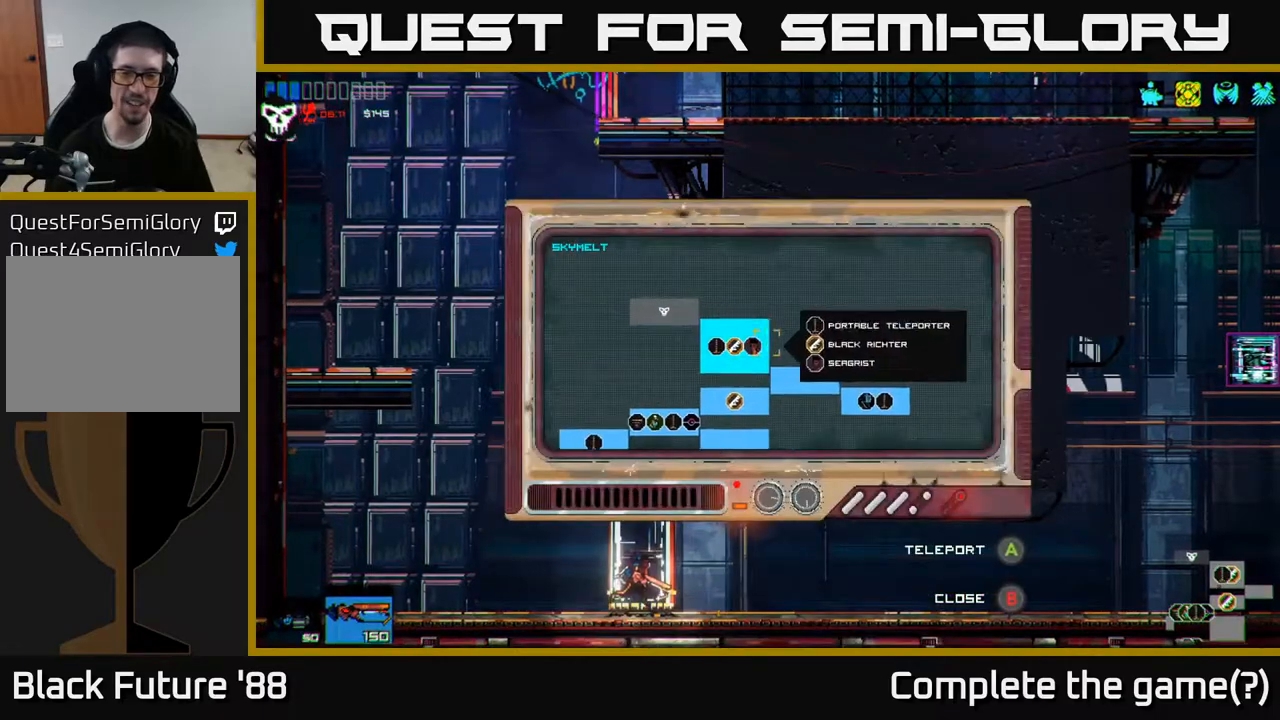
{"buttons": [], "left_stick": "down", "right_stick": "center", "events": [[33, "left_stick", "center"], [167, "left_stick", "right"], [467, "left_stick", "down"]]}
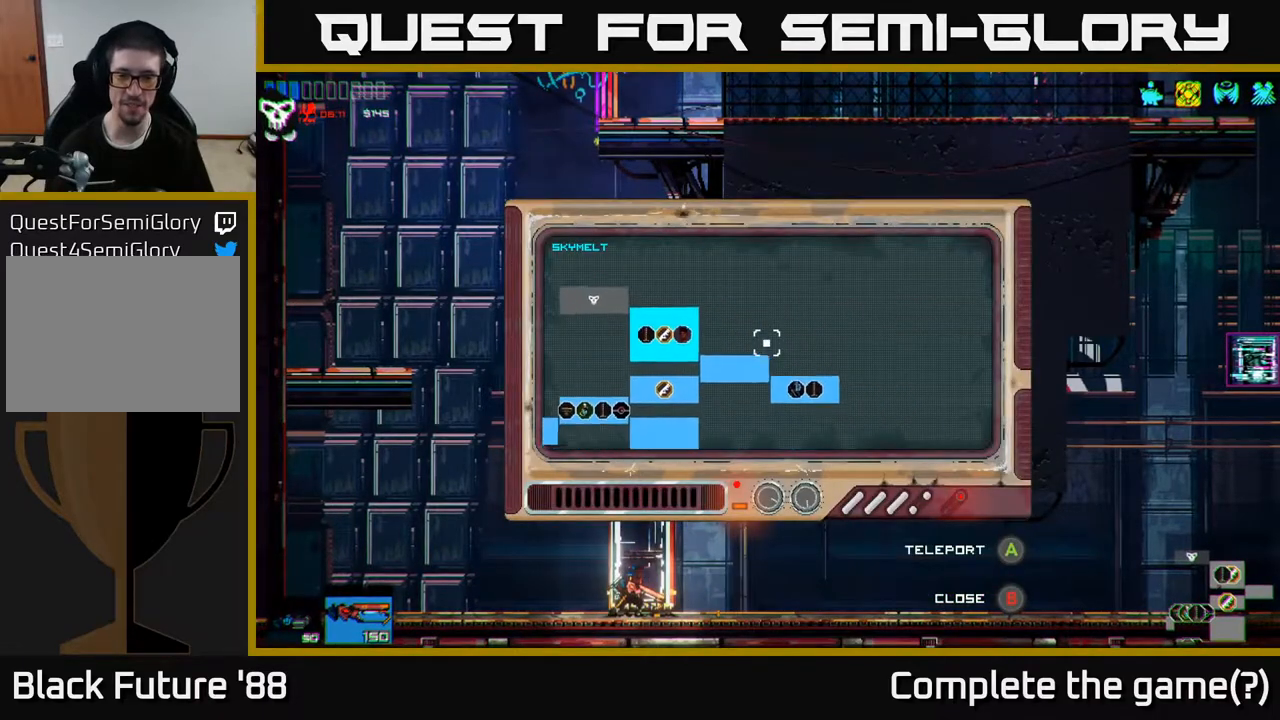
{"buttons": [], "left_stick": "center", "right_stick": "center", "events": [[217, "left_stick", "center"]]}
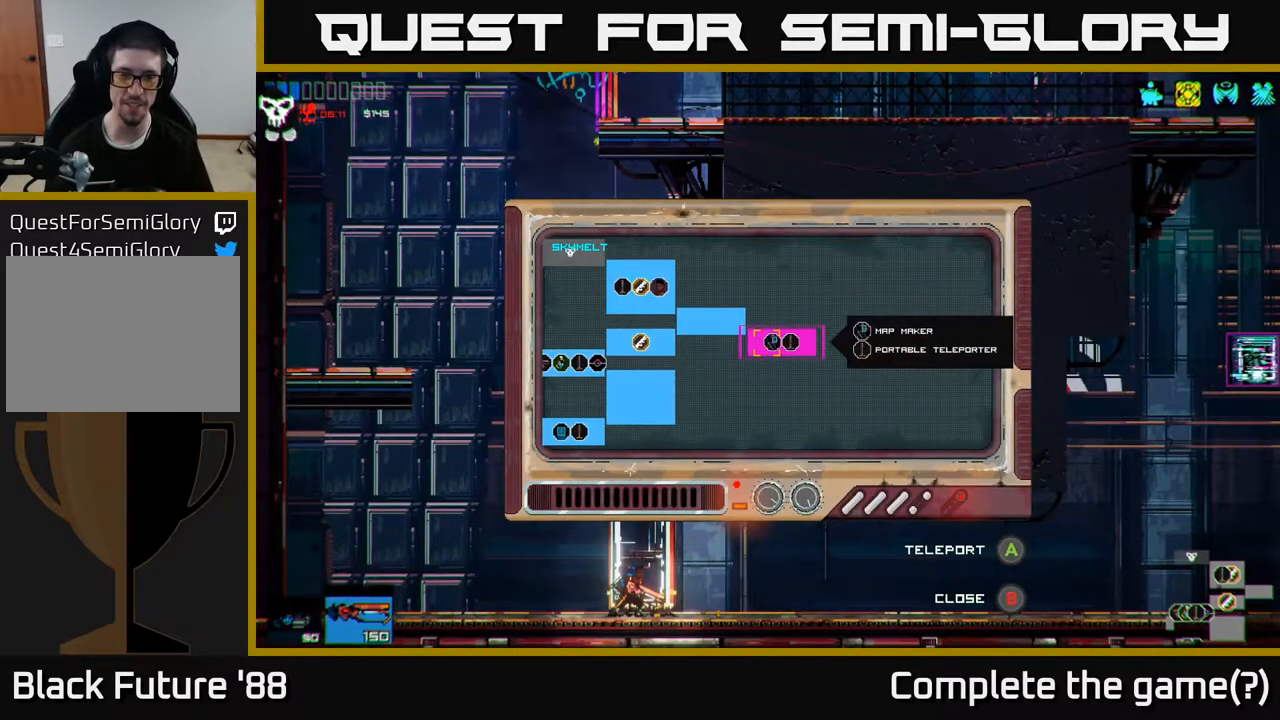
{"buttons": [], "left_stick": "center", "right_stick": "center", "events": [[50, "A", "down"], [133, "A", "up"]]}
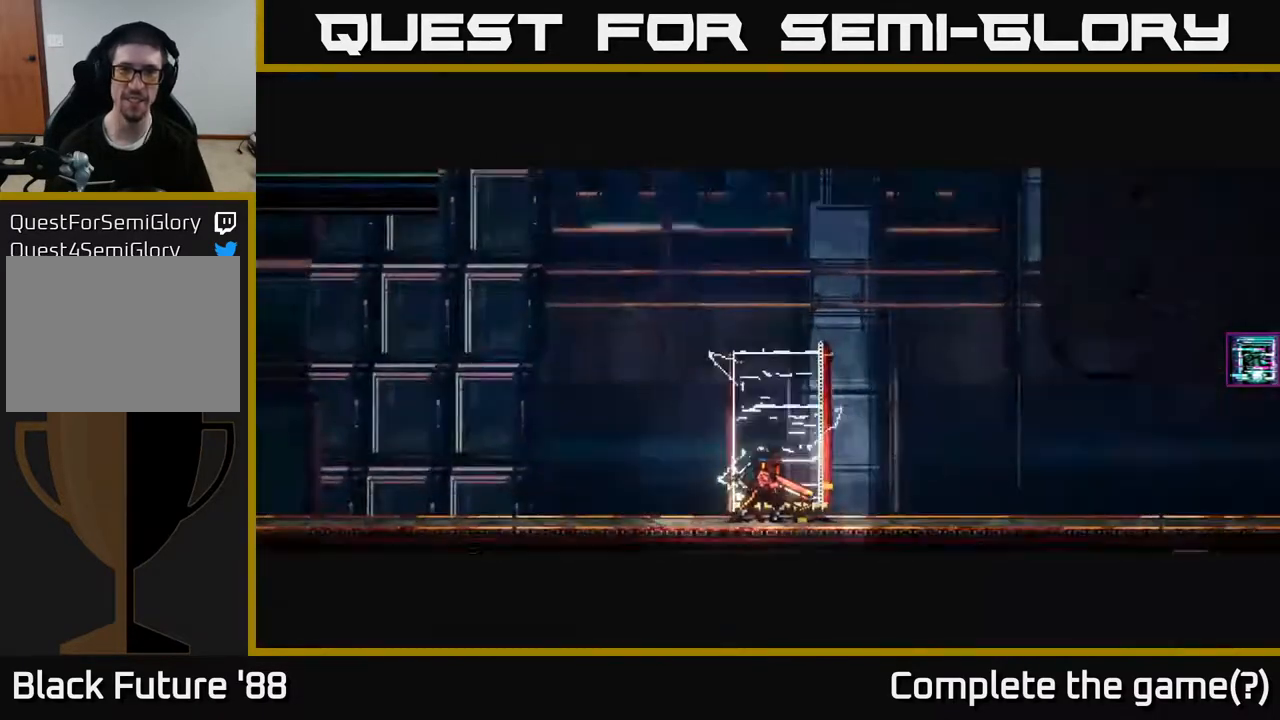
{"buttons": [], "left_stick": "center", "right_stick": "center", "events": []}
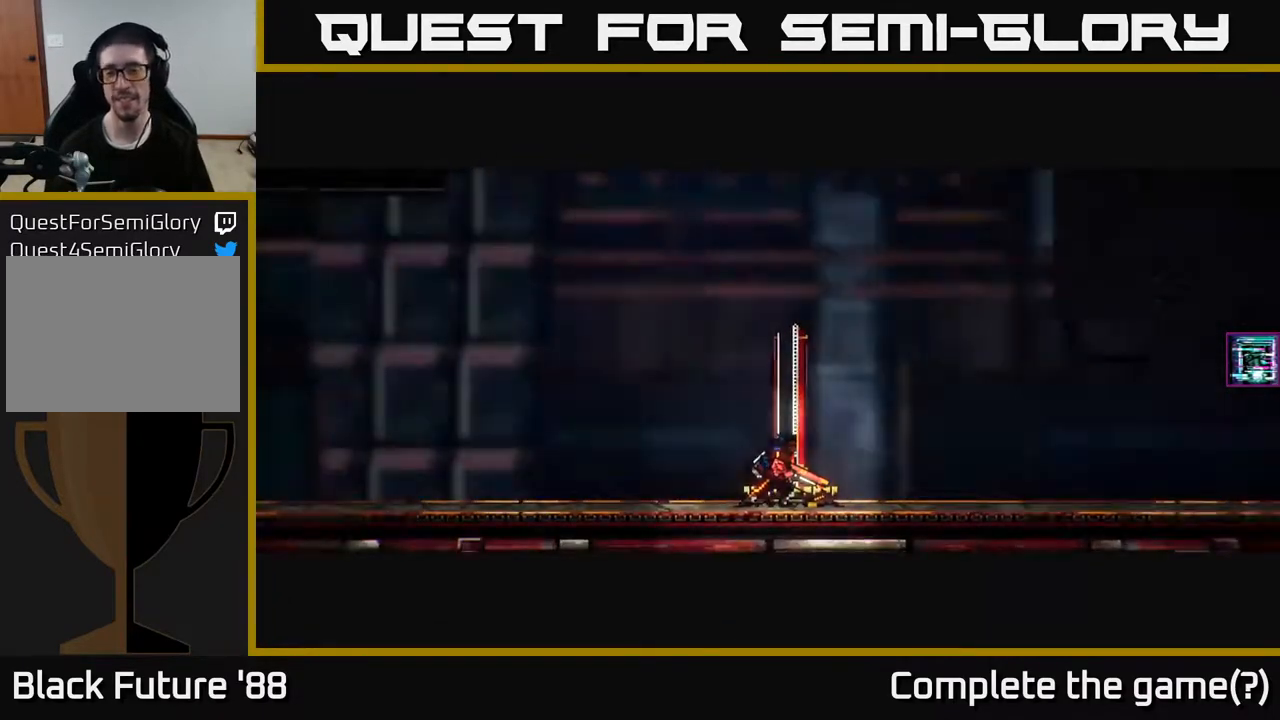
{"buttons": [], "left_stick": "center", "right_stick": "center", "events": []}
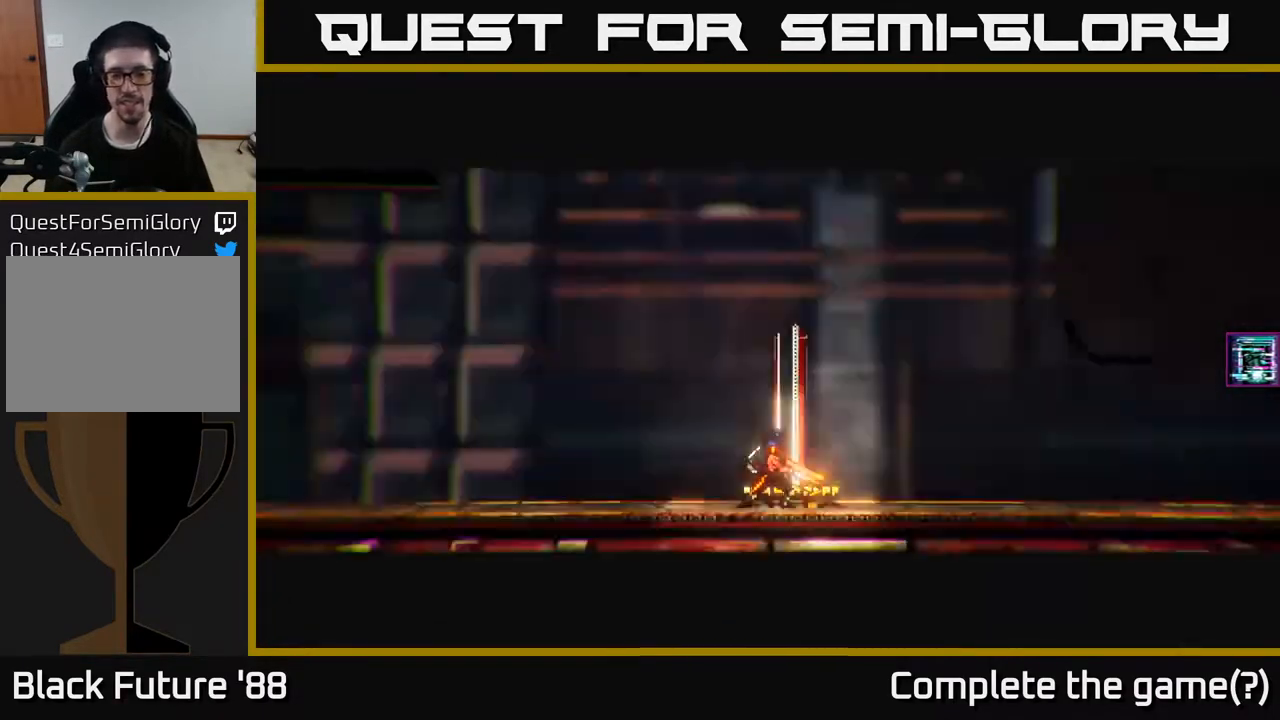
{"buttons": [], "left_stick": "center", "right_stick": "center", "events": []}
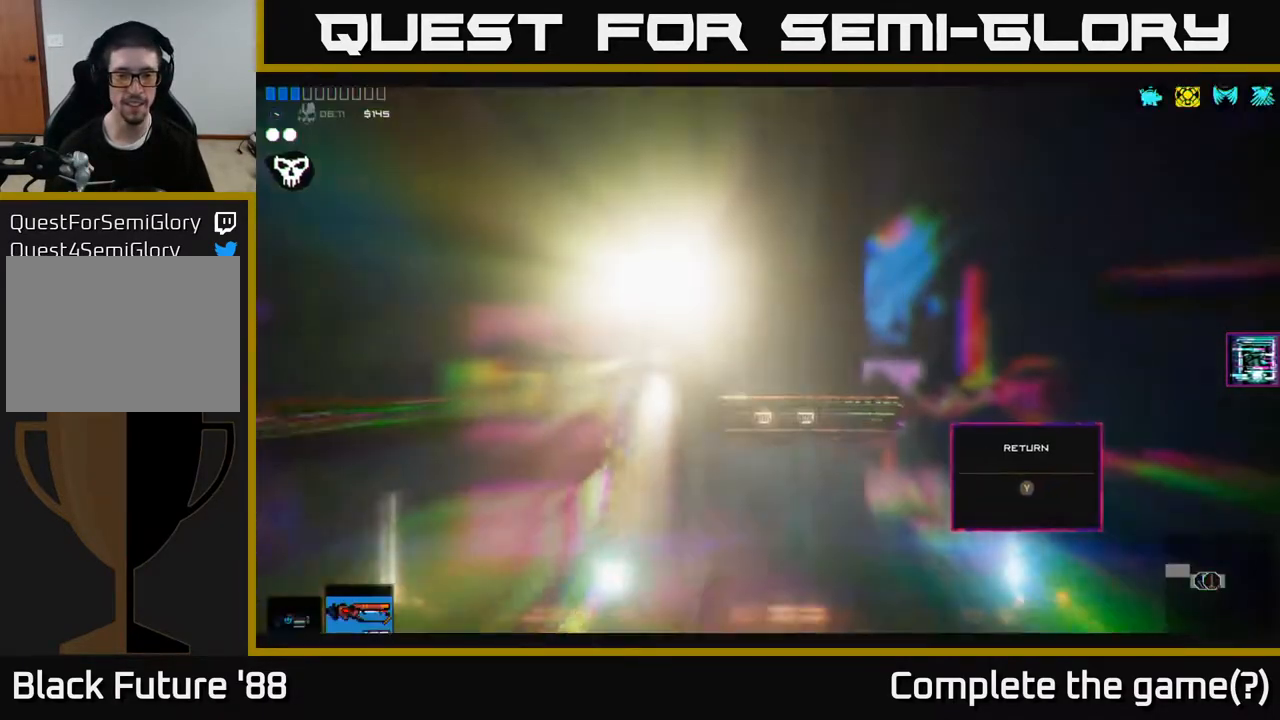
{"buttons": [], "left_stick": "center", "right_stick": "center", "events": []}
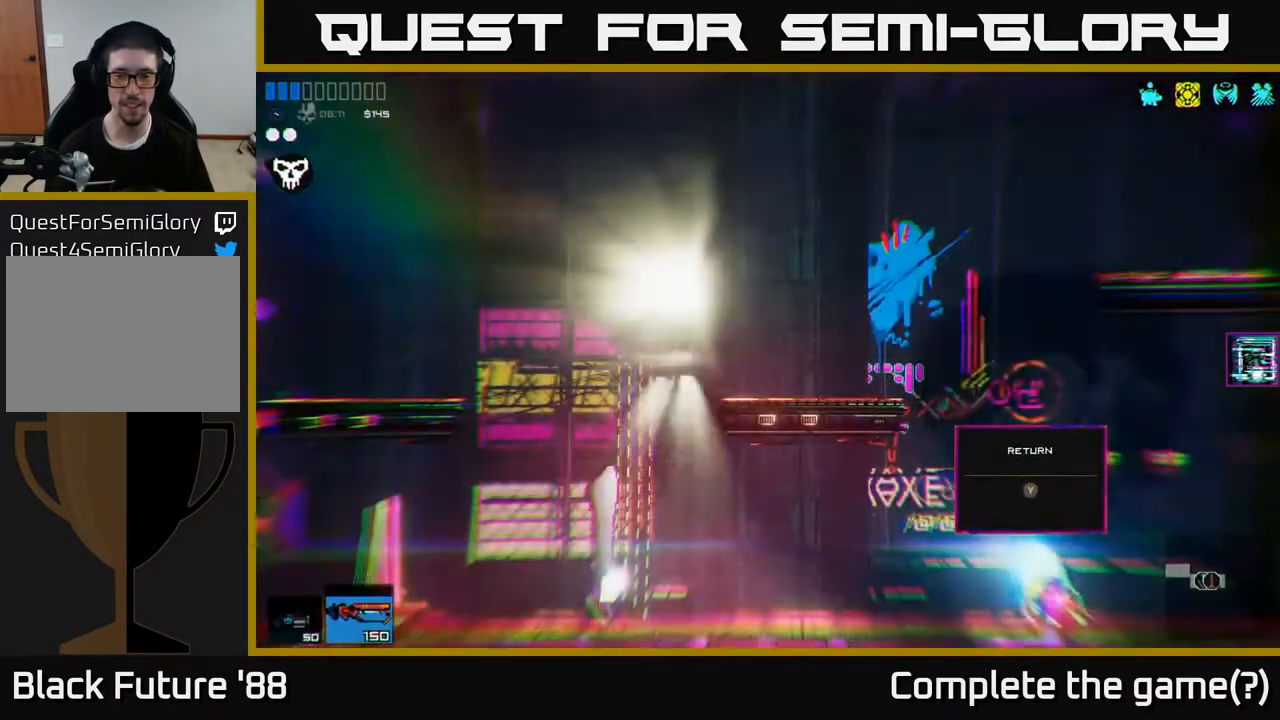
{"buttons": [], "left_stick": "left", "right_stick": "center", "events": [[17, "left_stick", "right"], [400, "left_stick", "left"]]}
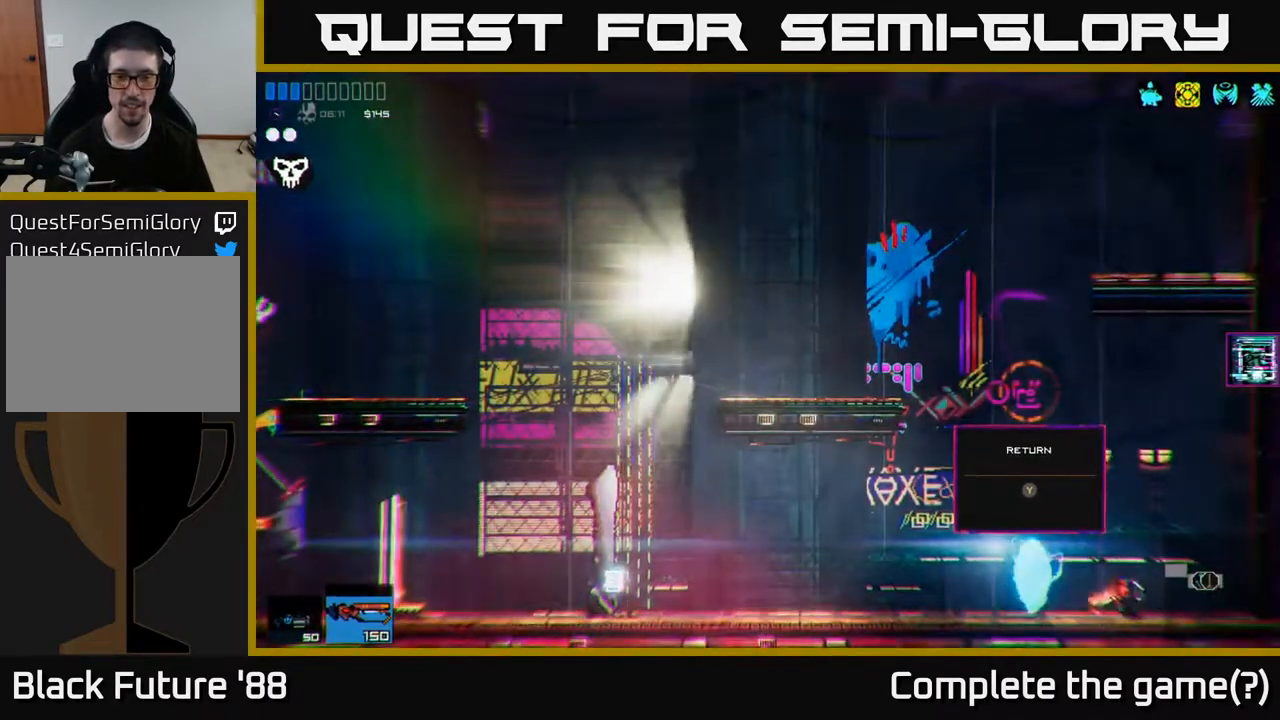
{"buttons": [], "left_stick": "left", "right_stick": "left", "events": [[367, "right_stick", "left"]]}
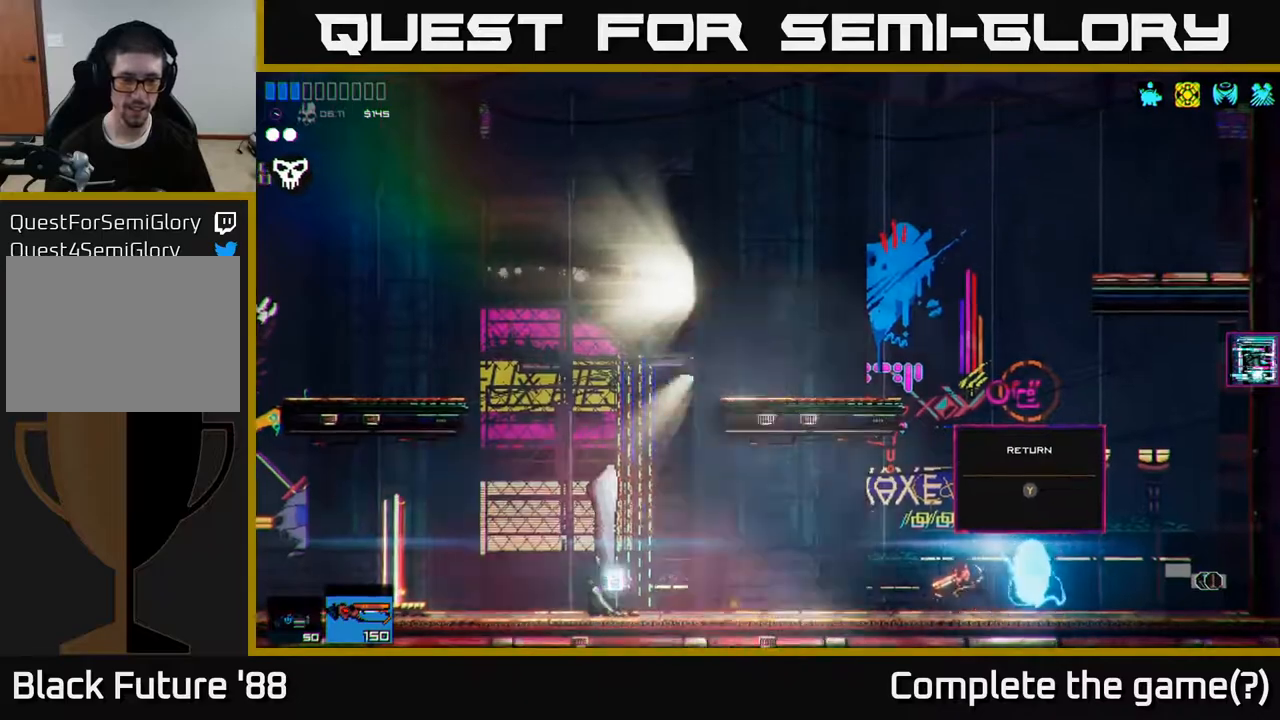
{"buttons": ["Y"], "left_stick": "left", "right_stick": "center", "events": [[167, "L1", "down"], [250, "L1", "up"], [250, "right_stick", "center"], [483, "Y", "down"]]}
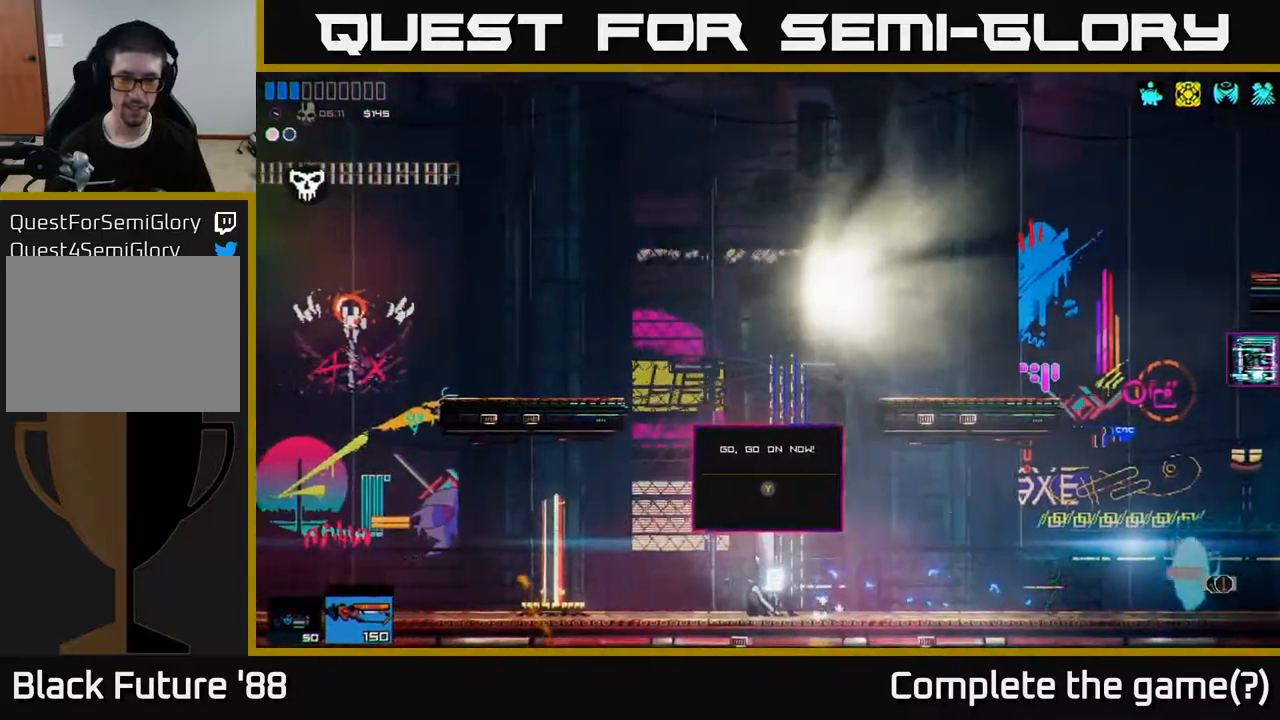
{"buttons": [], "left_stick": "center", "right_stick": "center", "events": [[67, "Y", "up"], [67, "left_stick", "center"]]}
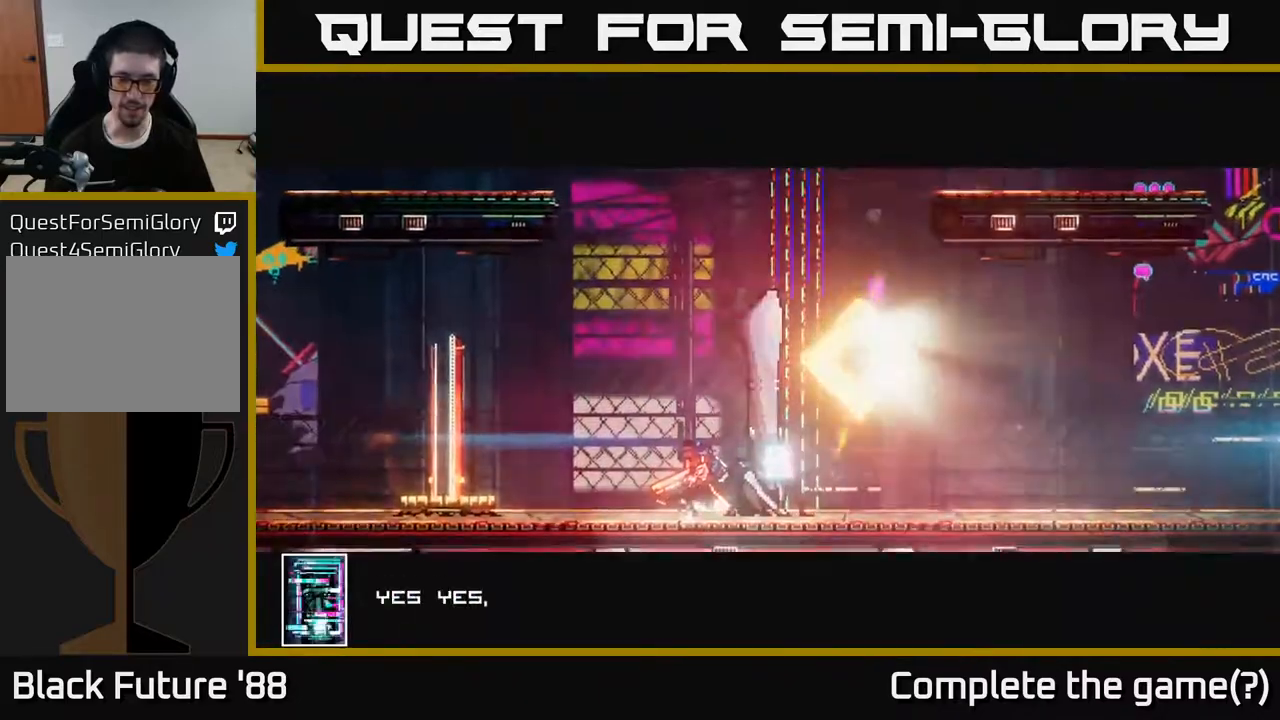
{"buttons": [], "left_stick": "center", "right_stick": "center", "events": [[367, "A", "down"], [483, "A", "up"]]}
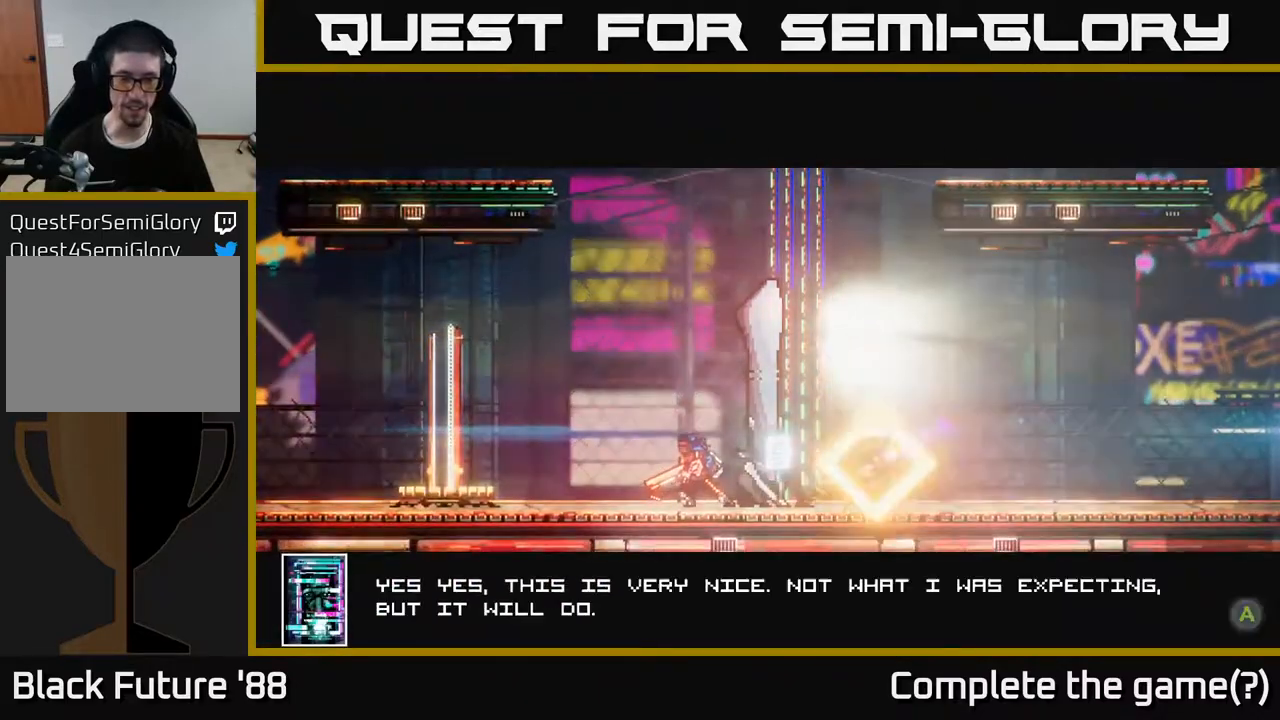
{"buttons": [], "left_stick": "center", "right_stick": "center", "events": []}
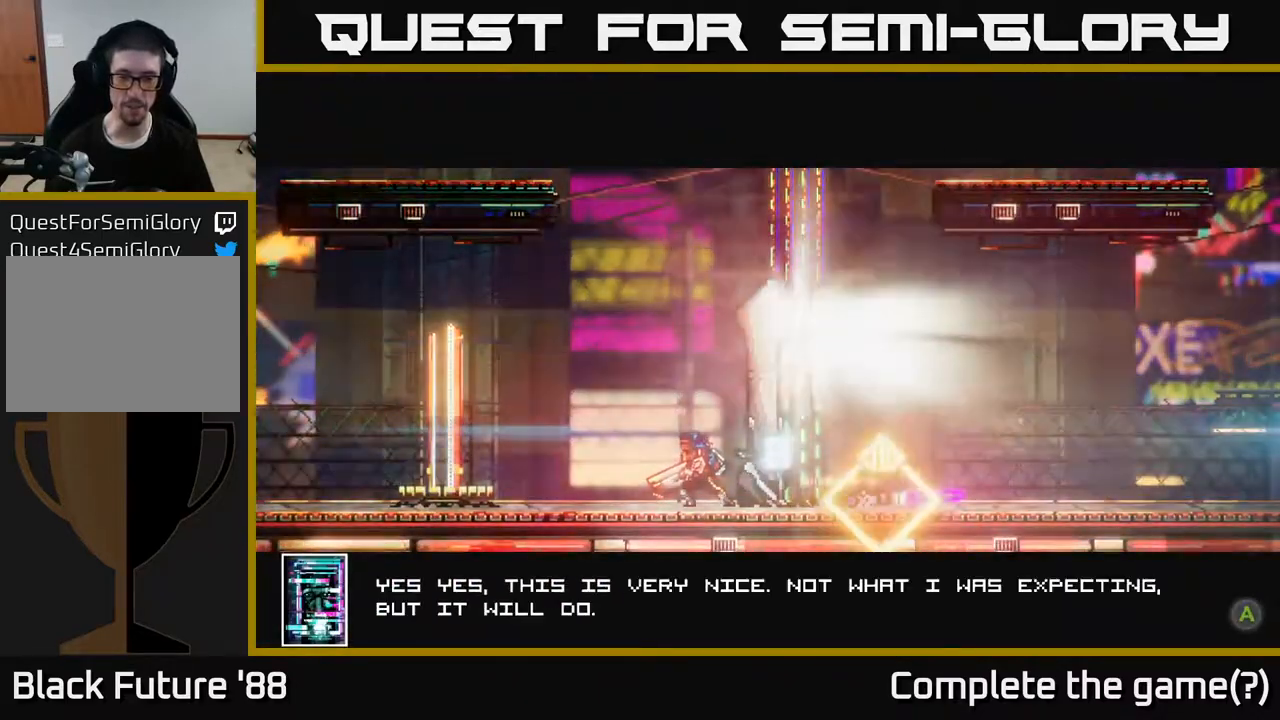
{"buttons": [], "left_stick": "center", "right_stick": "center", "events": [[383, "A", "down"], [467, "A", "up"]]}
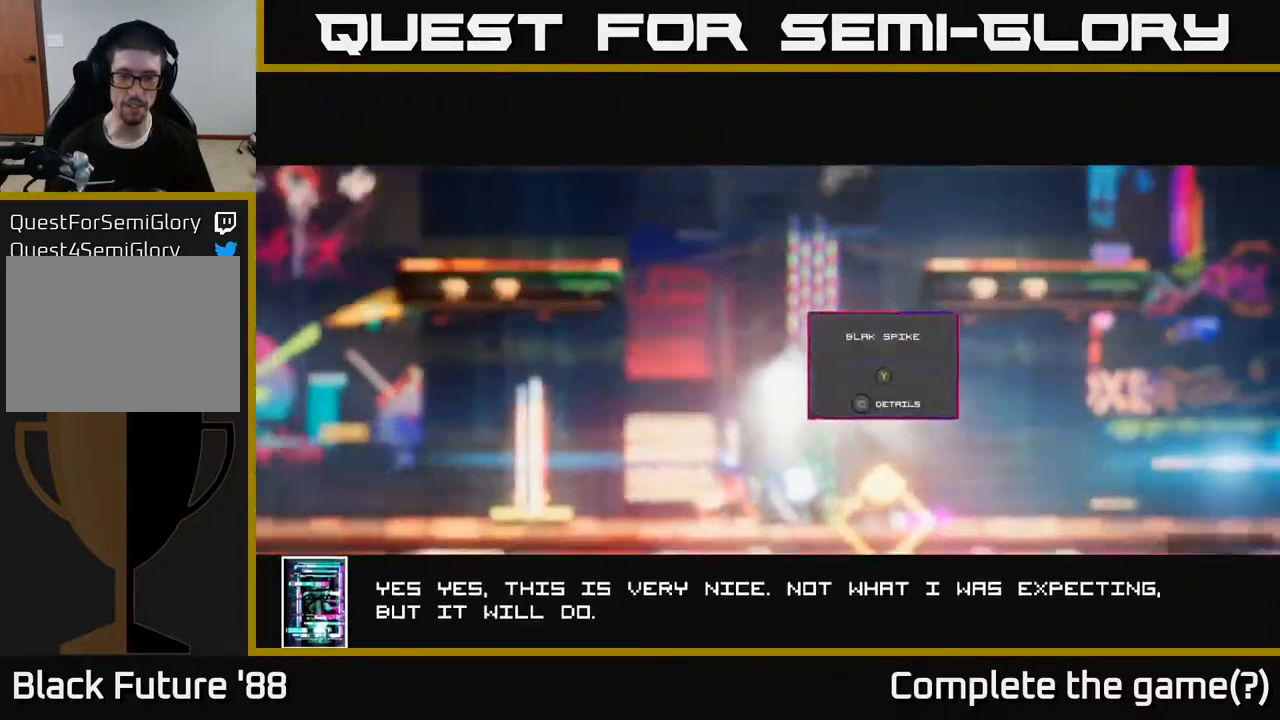
{"buttons": [], "left_stick": "center", "right_stick": "center", "events": [[183, "left_stick", "right"], [417, "left_stick", "center"]]}
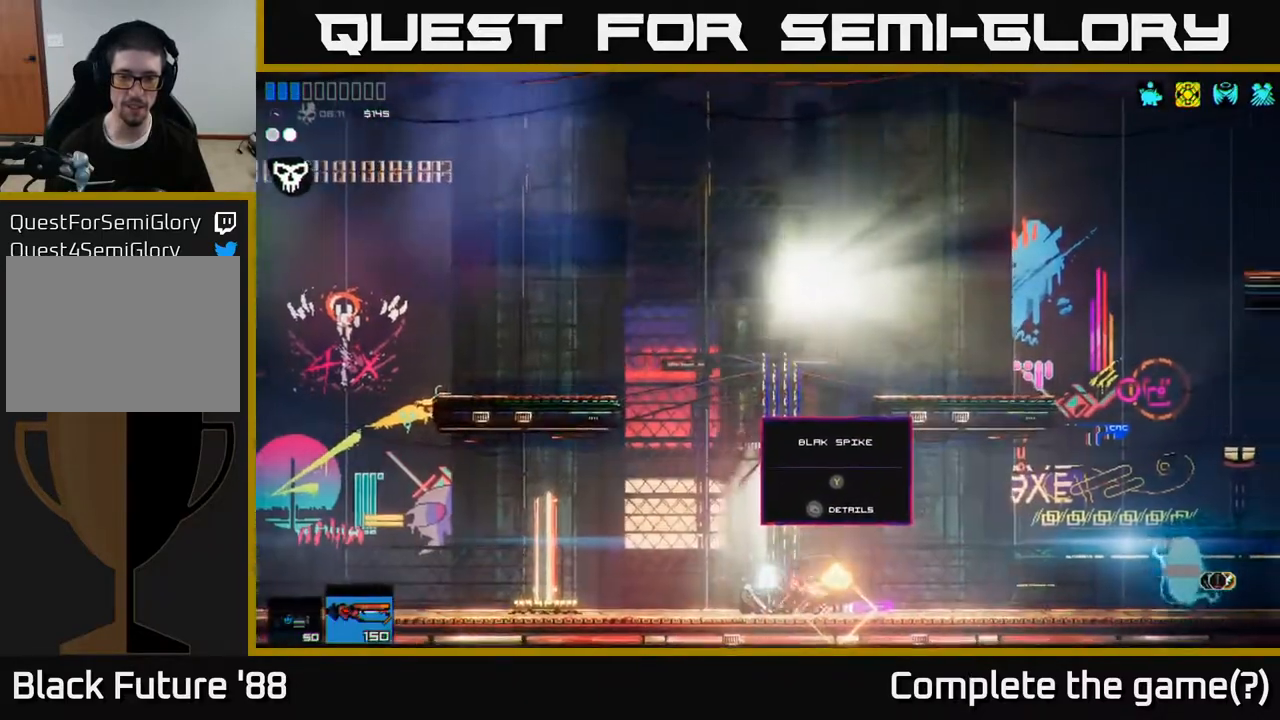
{"buttons": [], "left_stick": "center", "right_stick": "center", "events": [[133, "left_stick", "right"], [300, "left_stick", "center"]]}
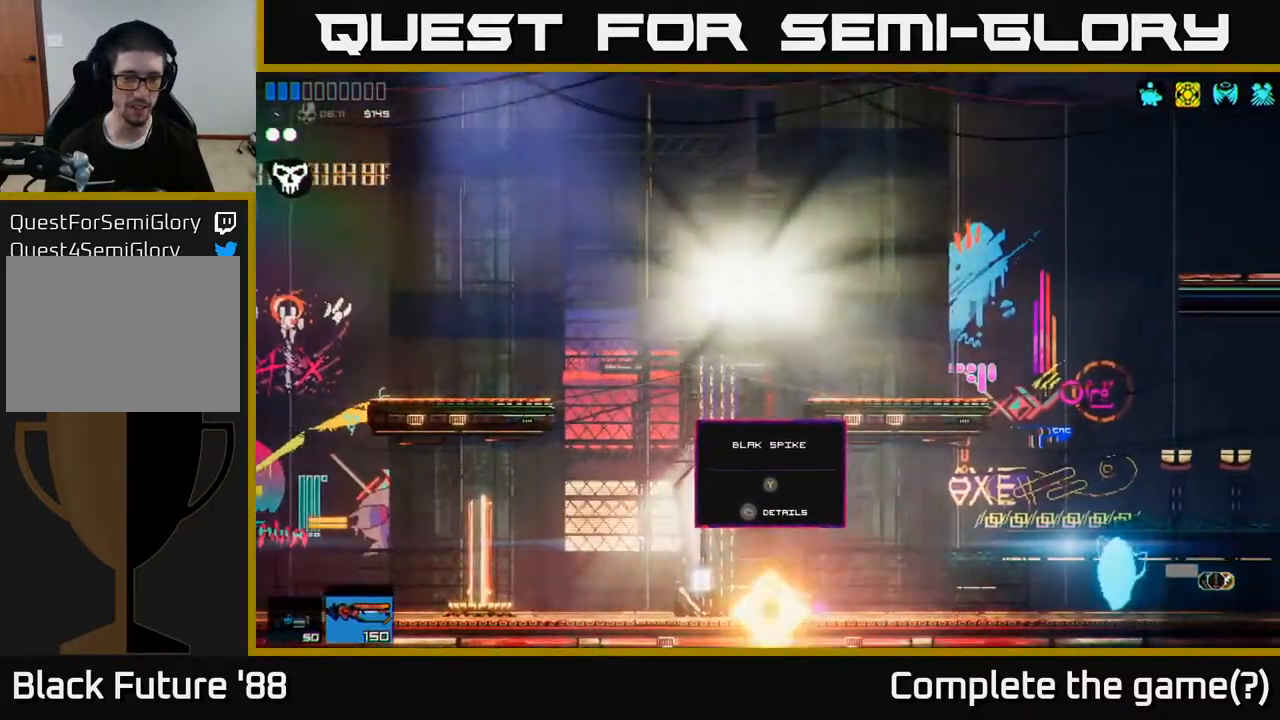
{"buttons": [], "left_stick": "center", "right_stick": "center", "events": []}
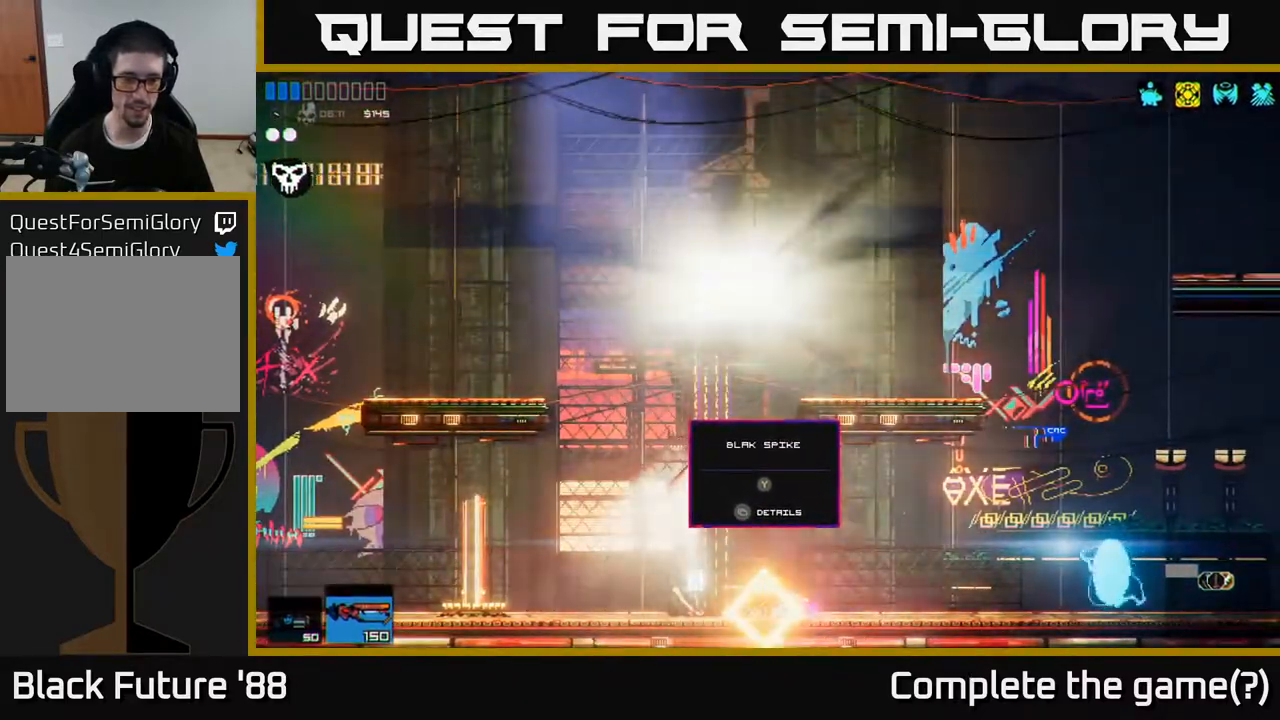
{"buttons": [], "left_stick": "center", "right_stick": "center", "events": []}
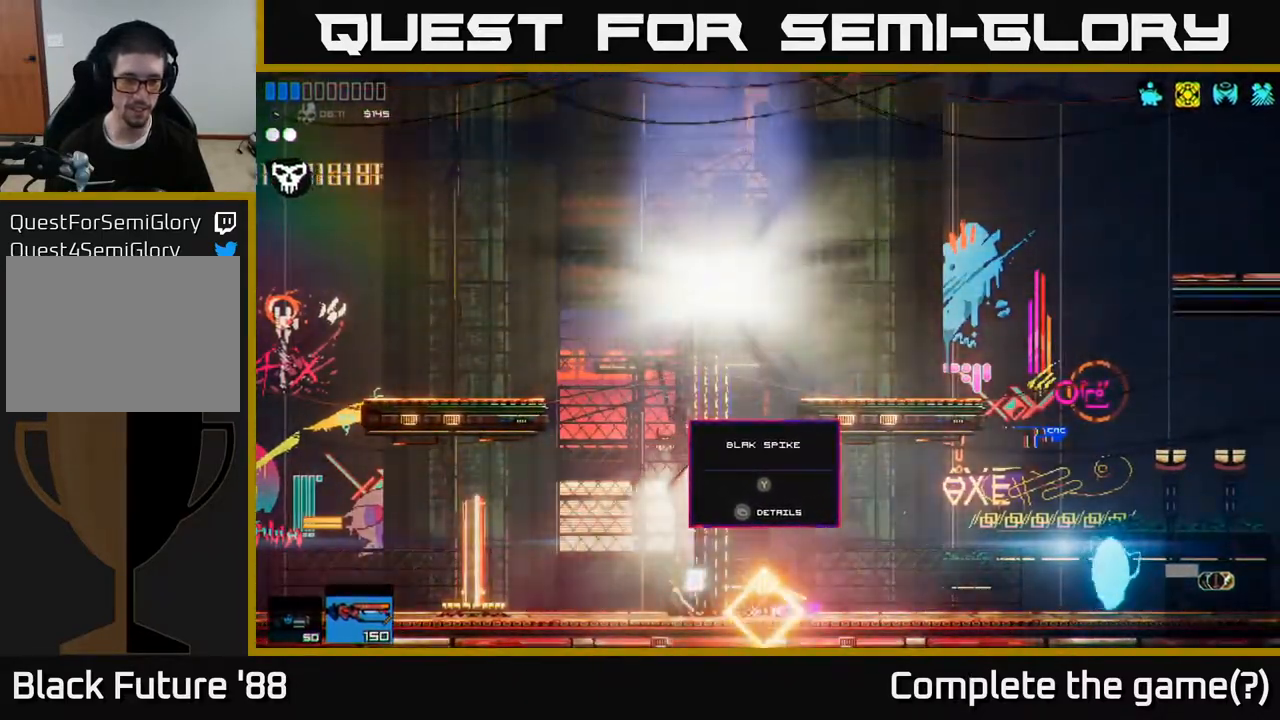
{"buttons": [], "left_stick": "center", "right_stick": "center", "events": []}
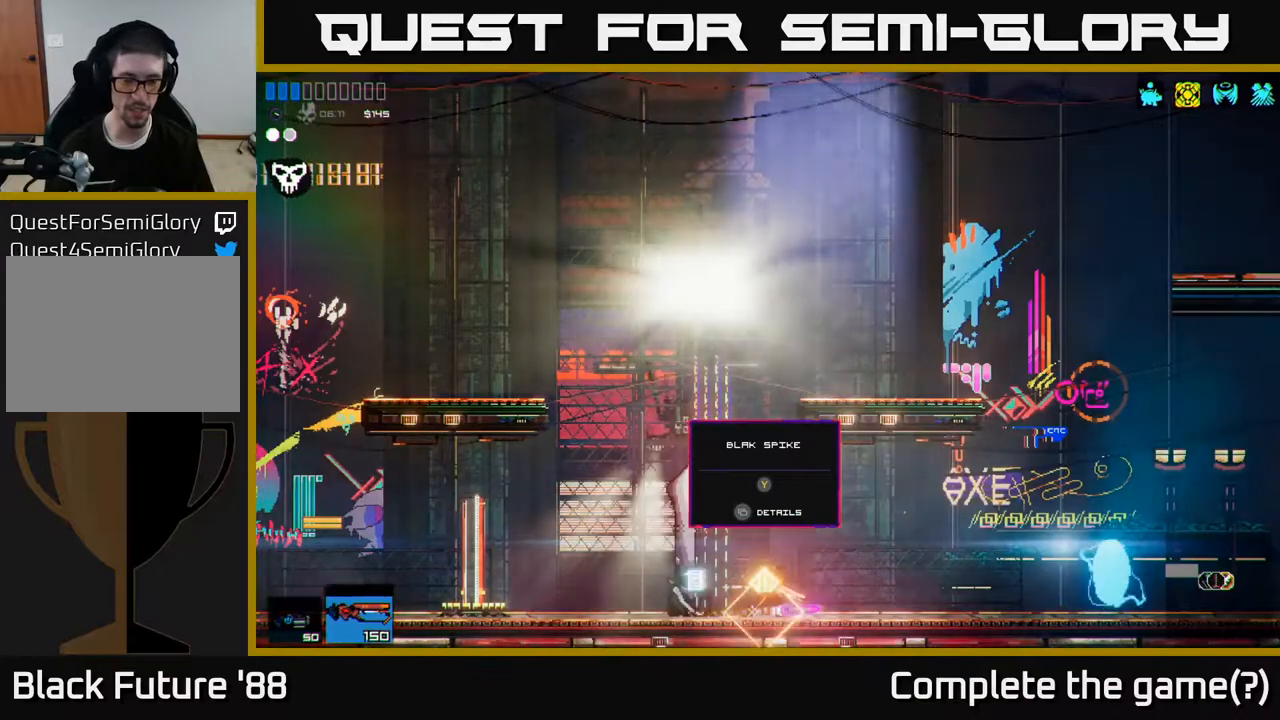
{"buttons": [], "left_stick": "center", "right_stick": "center", "events": [[267, "Y", "down"], [317, "Y", "up"]]}
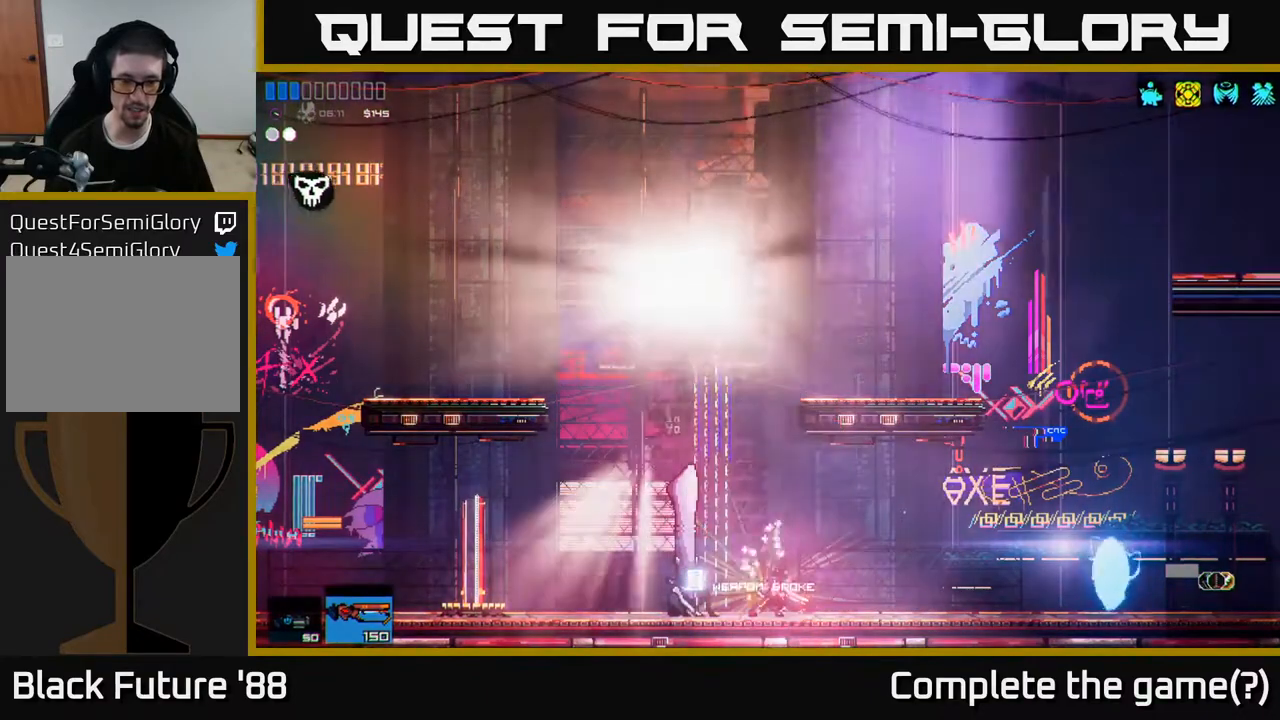
{"buttons": [], "left_stick": "right", "right_stick": "center", "events": [[283, "left_stick", "right"]]}
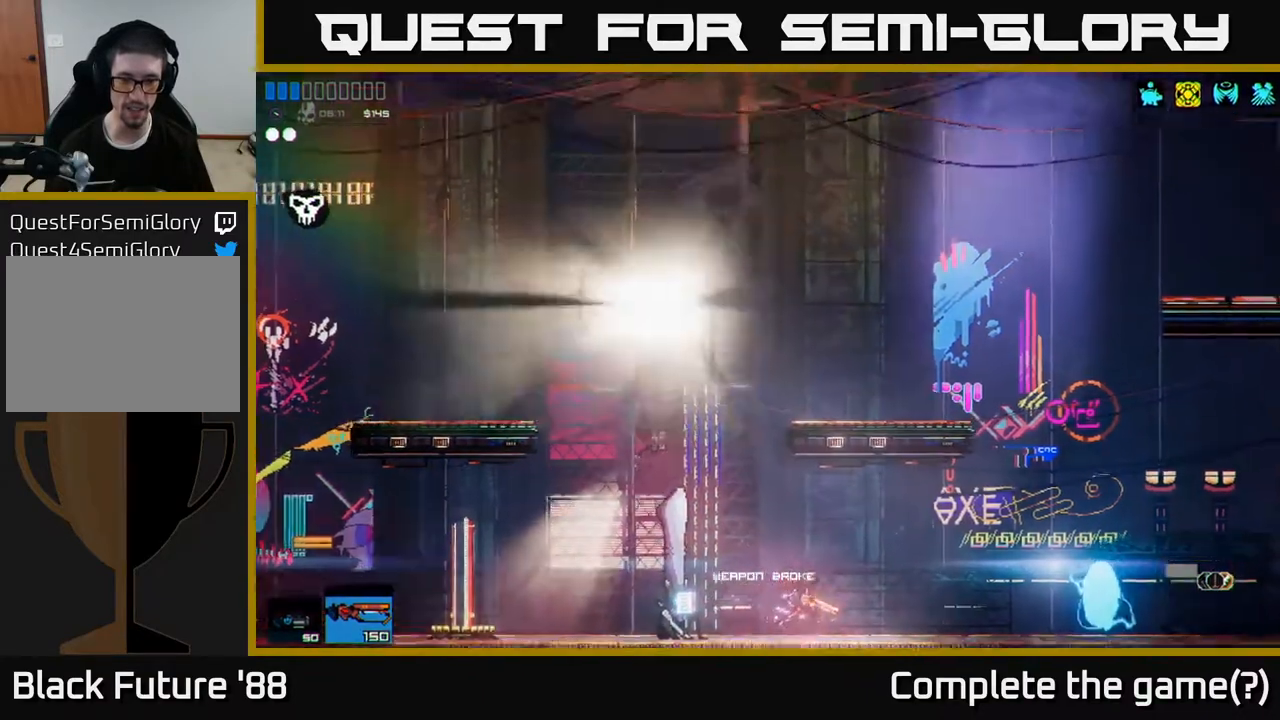
{"buttons": [], "left_stick": "center", "right_stick": "left", "events": [[50, "left_stick", "center"], [150, "left_stick", "left"], [283, "left_stick", "center"], [350, "right_stick", "left"]]}